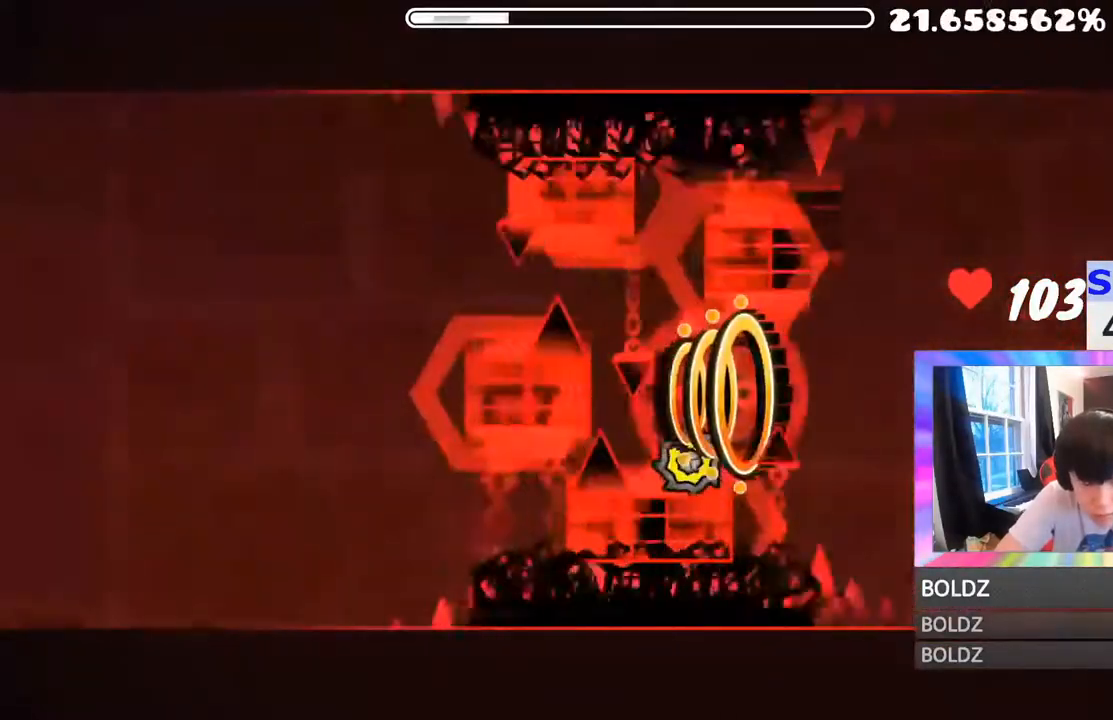
Gameplay with keyboard and mouse; each line is a JSON object with the keys and mouse buttons held at the frame after it. "events" lists presses ("down") and releases ("up") of "mouse_left", "mouse_wheel" and "mouse_right" between this image and that frame as [ms after this image, input, new state], when the widget could be followed in between. "mouse_left", "mouse_wheel", "mouse_right" = the "left", "wheel", "right" buttons of the "mouse" list. No other keys are recorded. "wheel" means that the mouse wheel is clicked or scrolled. "mouse_move" is the direction in which the mouse moves at that frame (one of eight, or "still"), when it could be read.
{"keys": [], "mouse": [], "mouse_move": "still", "events": [[350, "mouse_left", "down"], [433, "mouse_left", "up"]]}
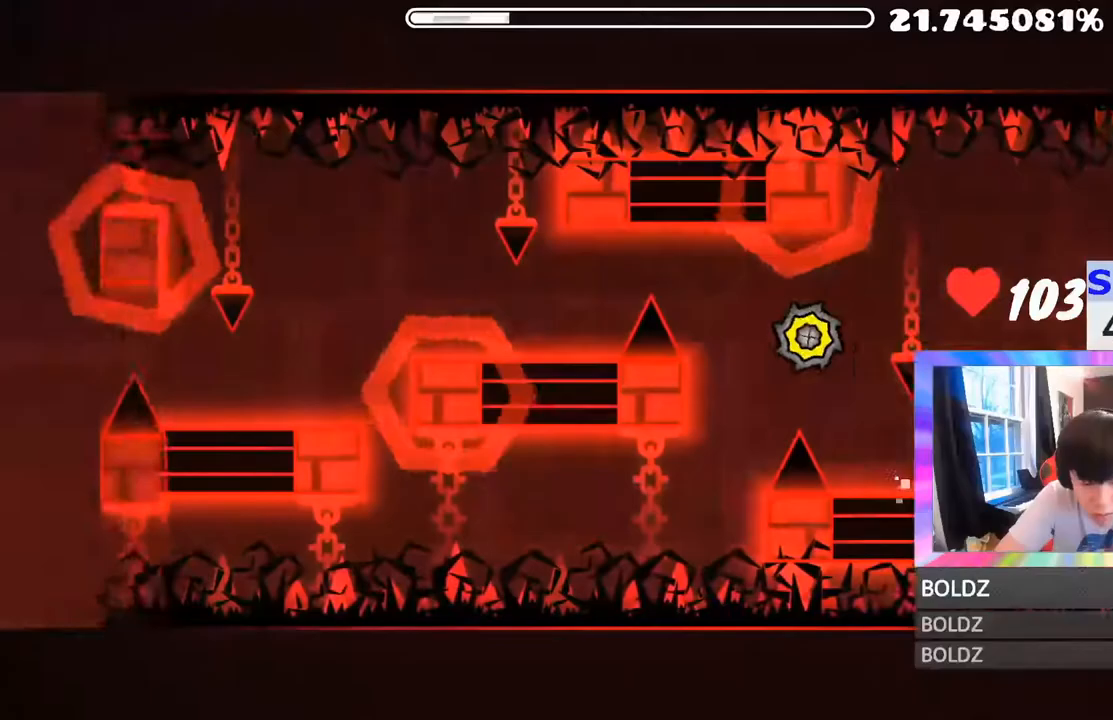
{"keys": [], "mouse": [], "mouse_move": "still", "events": [[367, "mouse_left", "down"], [451, "mouse_left", "up"]]}
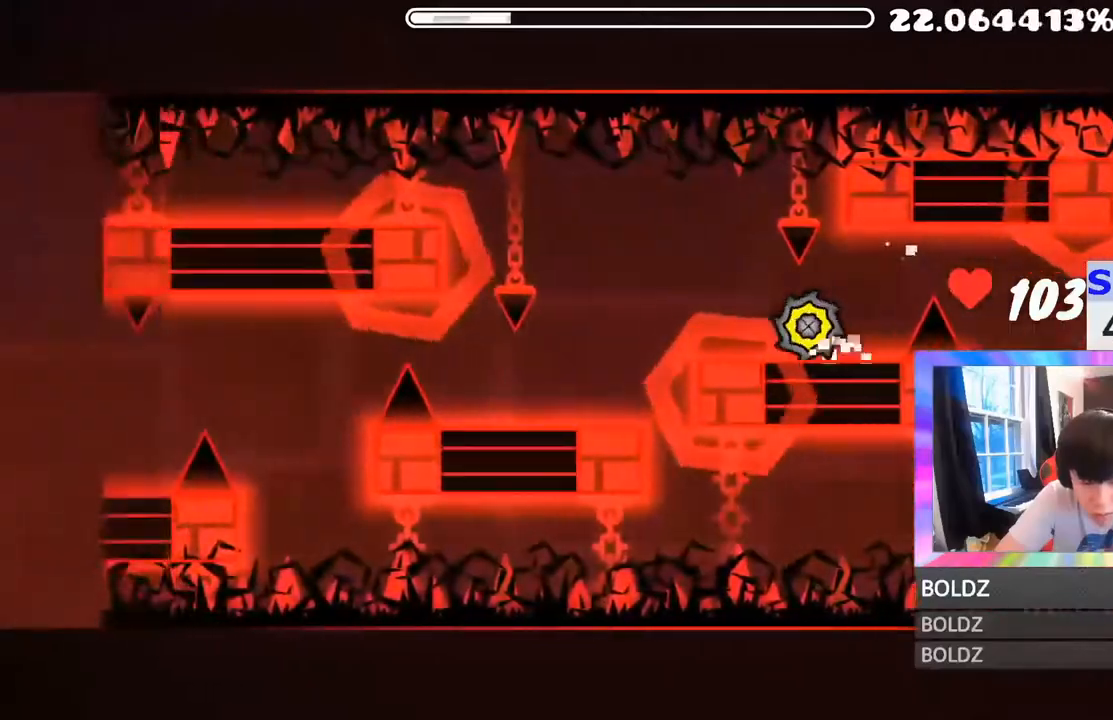
{"keys": [], "mouse": [], "mouse_move": "still", "events": []}
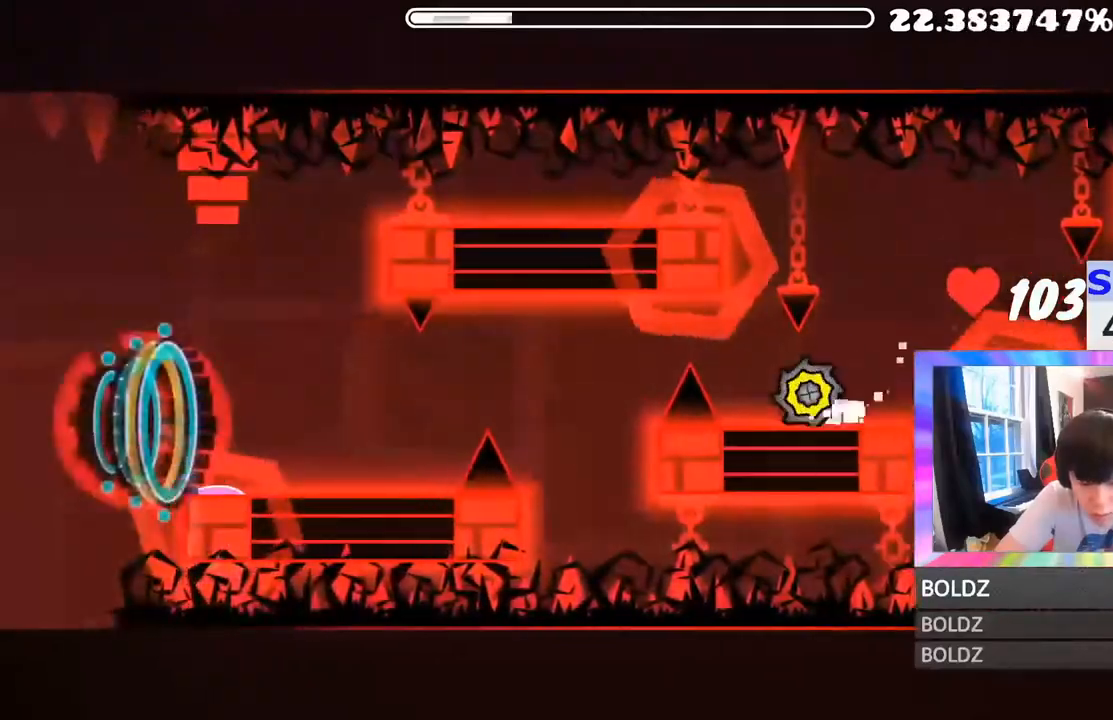
{"keys": [], "mouse": [], "mouse_move": "still", "events": [[84, "mouse_left", "down"], [150, "mouse_left", "up"]]}
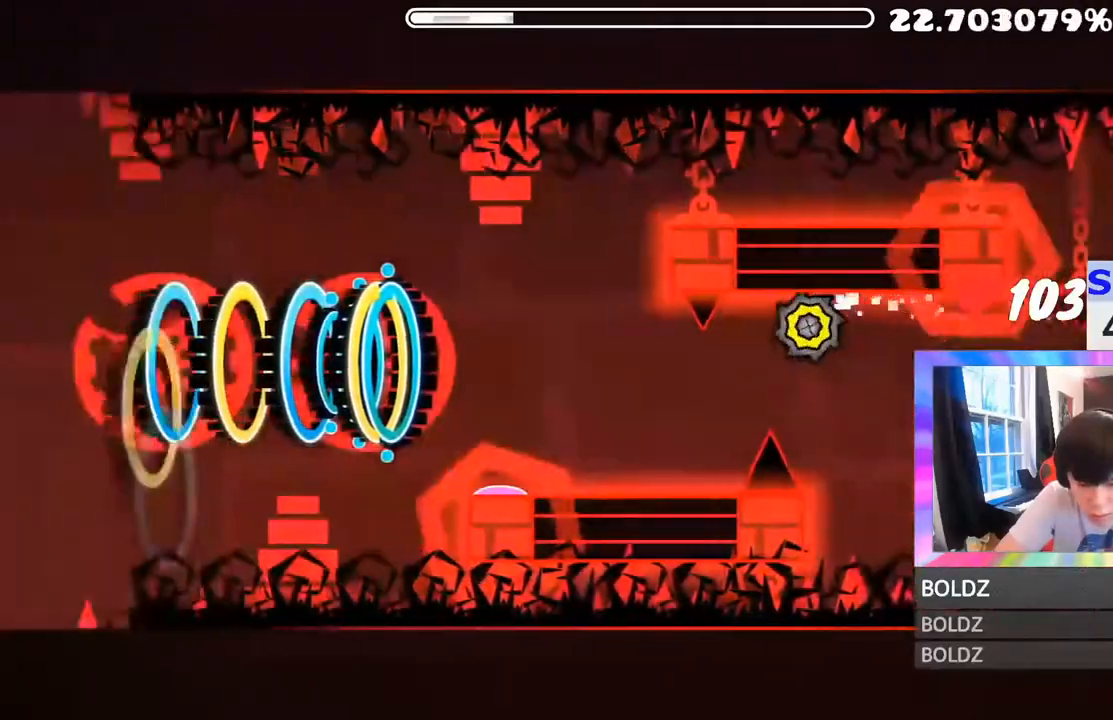
{"keys": [], "mouse": [], "mouse_move": "still", "events": [[83, "mouse_left", "down"], [166, "mouse_left", "up"]]}
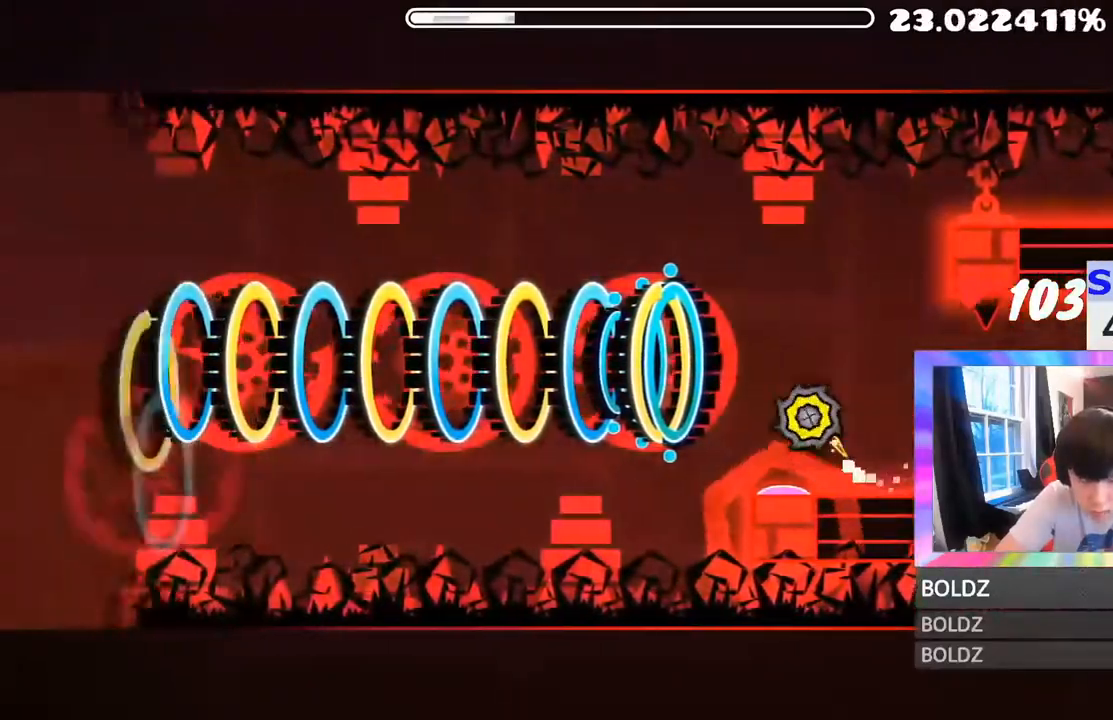
{"keys": [], "mouse": [], "mouse_move": "still", "events": []}
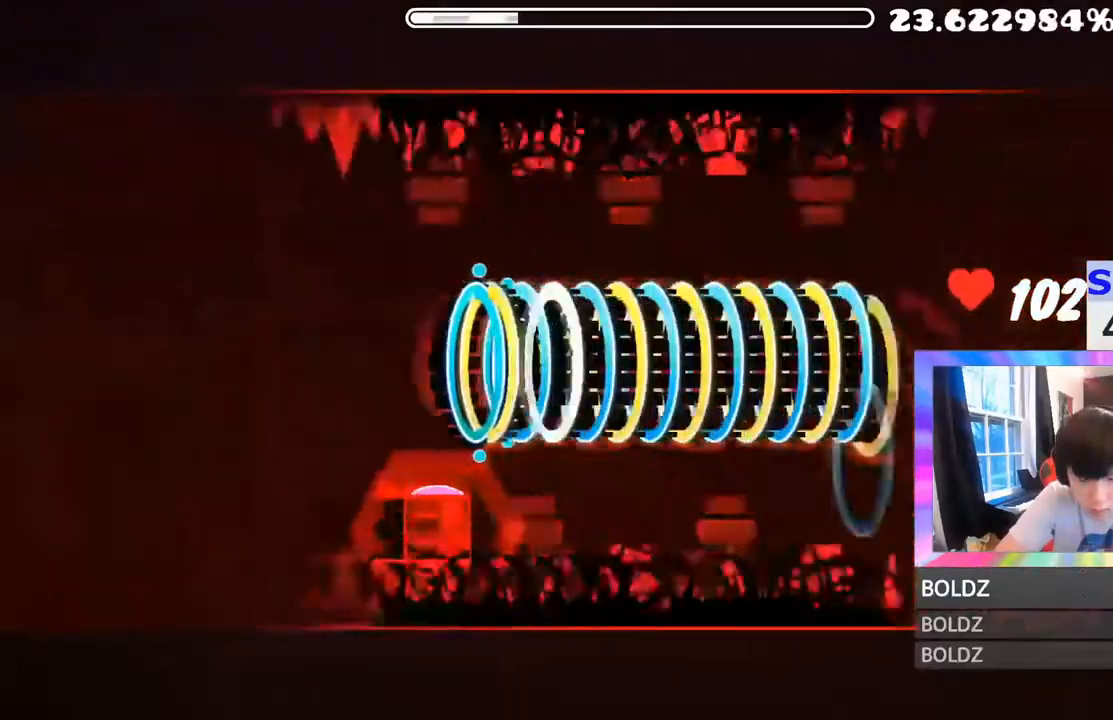
{"keys": [], "mouse": [], "mouse_move": "still", "events": []}
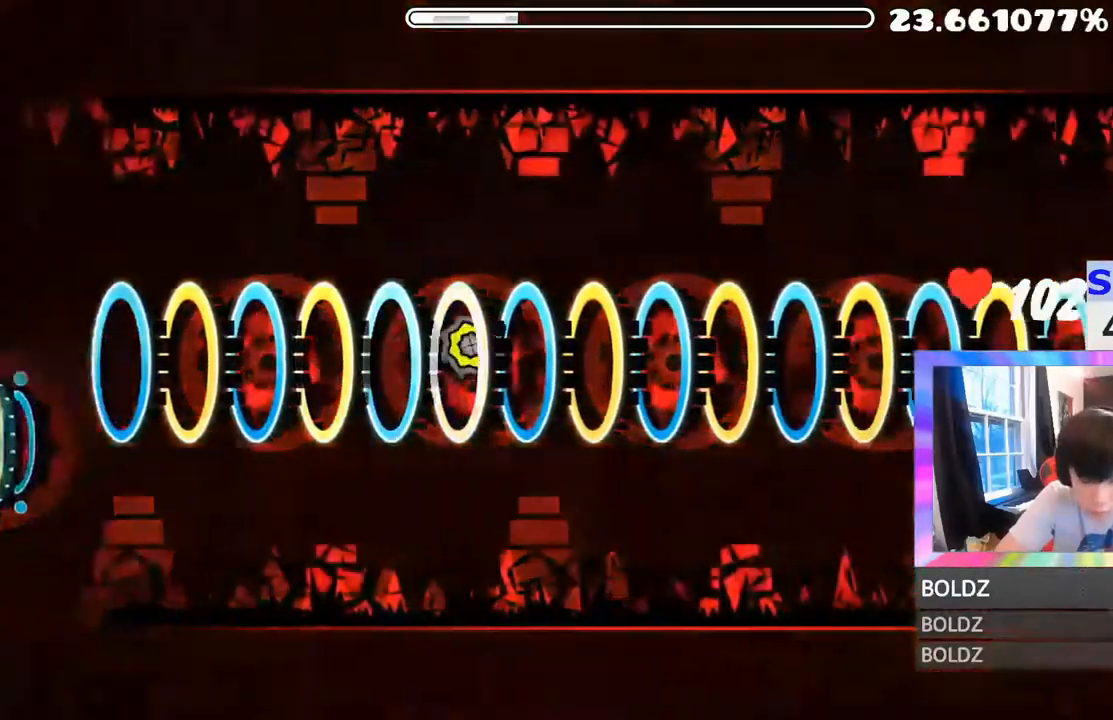
{"keys": [], "mouse": [], "mouse_move": "still", "events": []}
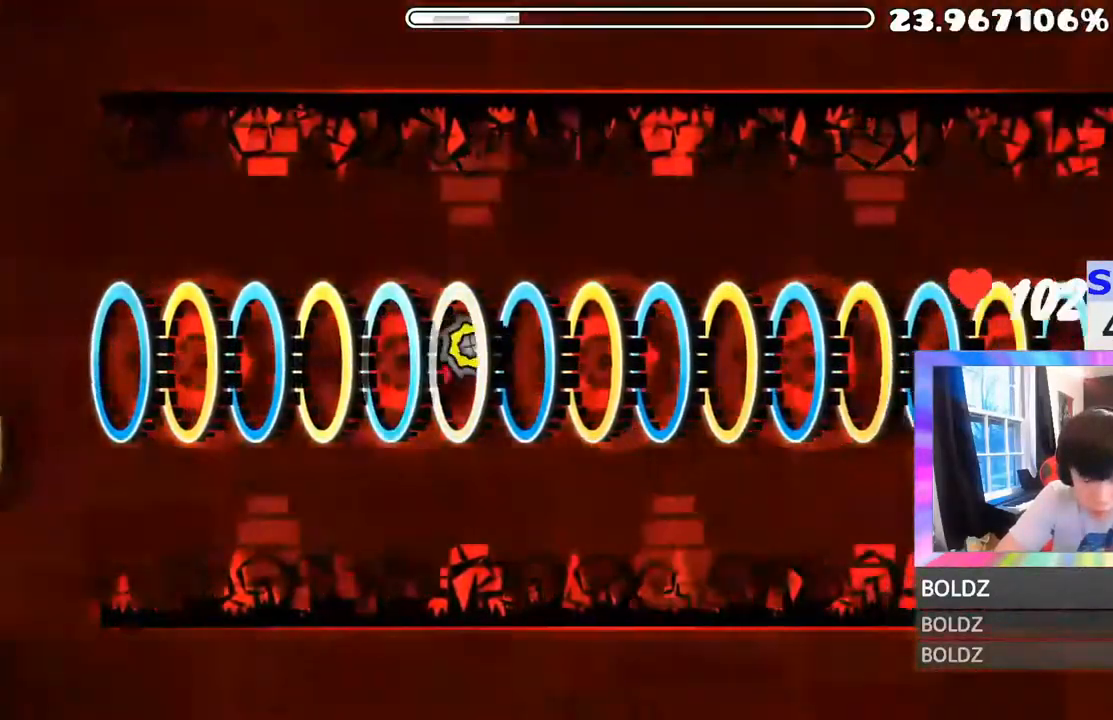
{"keys": [], "mouse": [], "mouse_move": "still", "events": []}
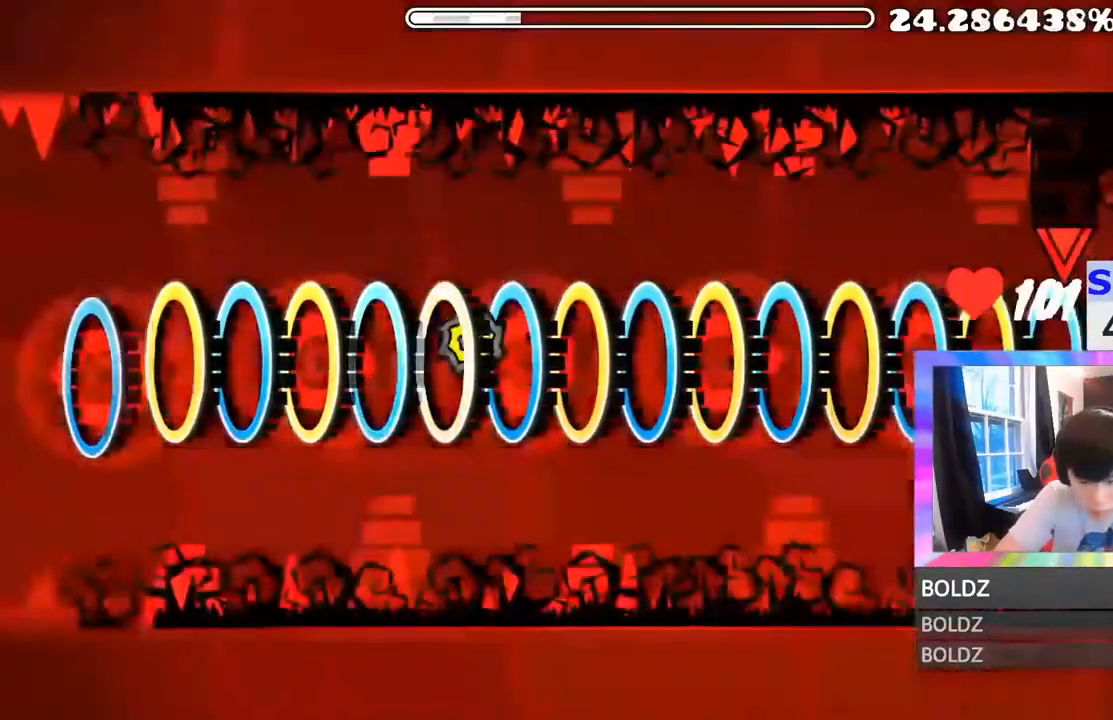
{"keys": [], "mouse": [], "mouse_move": "still", "events": []}
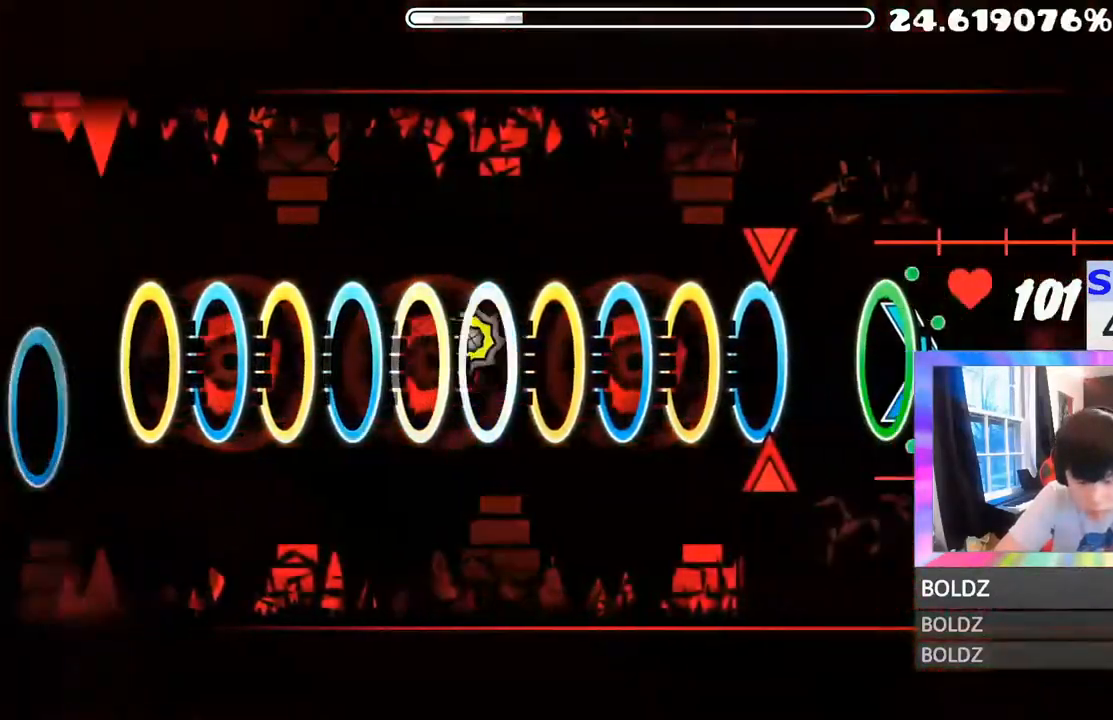
{"keys": [], "mouse": [], "mouse_move": "still", "events": []}
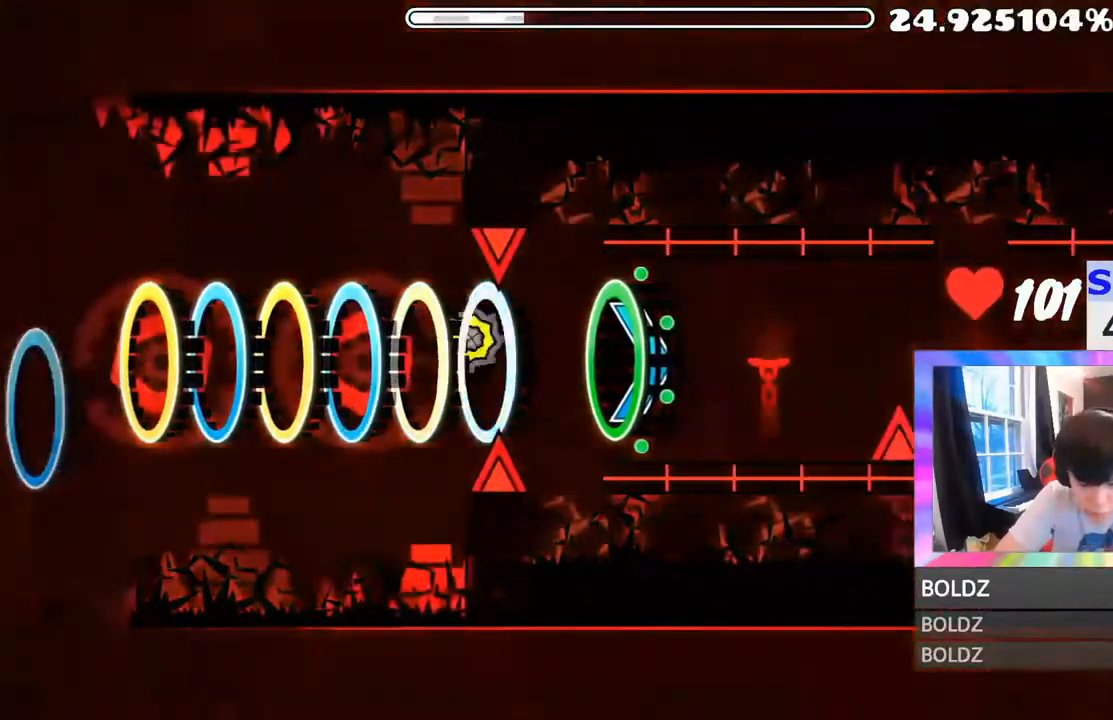
{"keys": [], "mouse": [], "mouse_move": "still", "events": []}
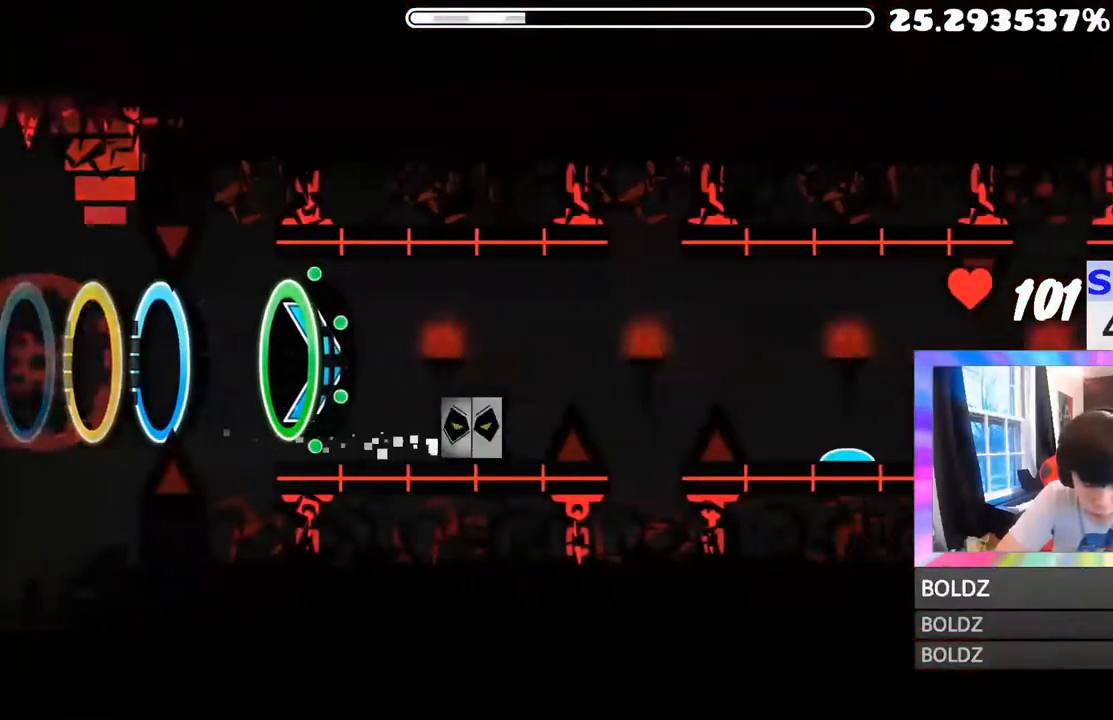
{"keys": [], "mouse": [], "mouse_move": "still", "events": [[16, "mouse_left", "down"], [133, "mouse_left", "up"]]}
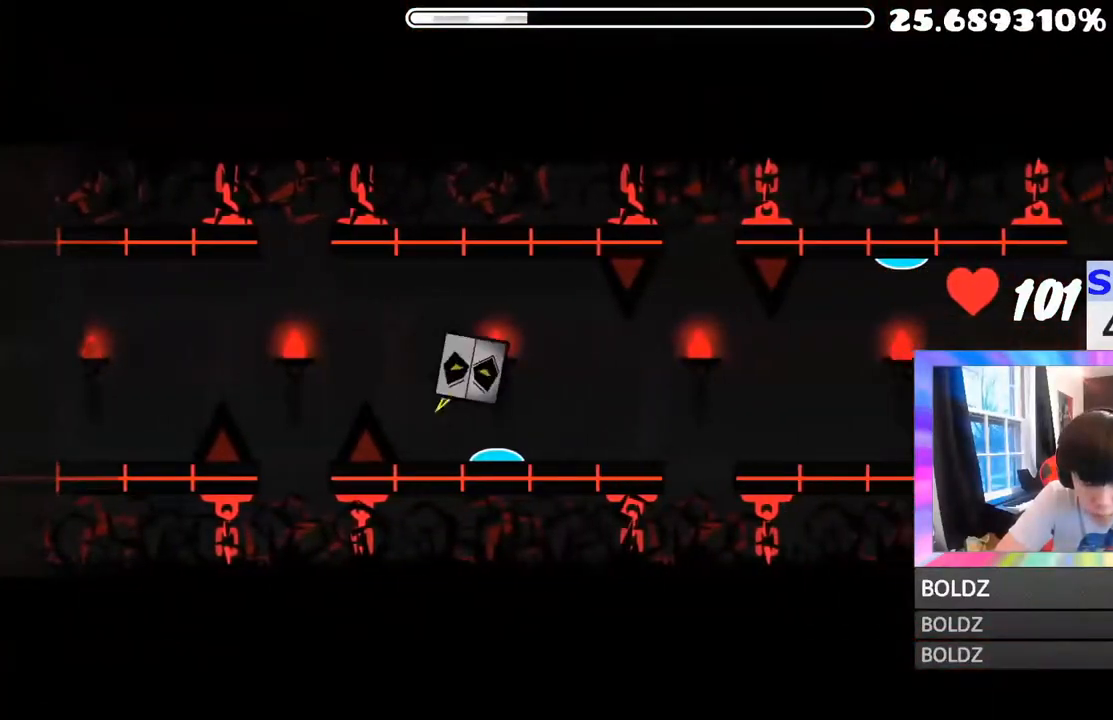
{"keys": [], "mouse": [], "mouse_move": "still", "events": [[134, "mouse_left", "down"], [217, "mouse_left", "up"]]}
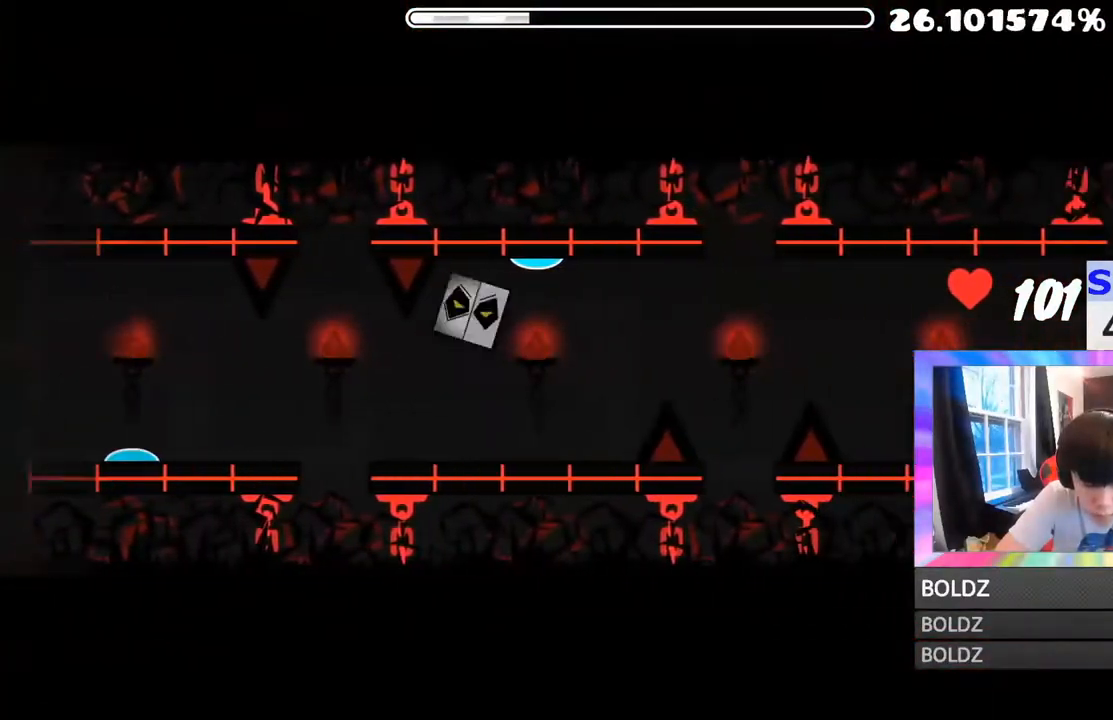
{"keys": [], "mouse": [], "mouse_move": "still", "events": [[183, "mouse_left", "down"], [283, "mouse_left", "up"]]}
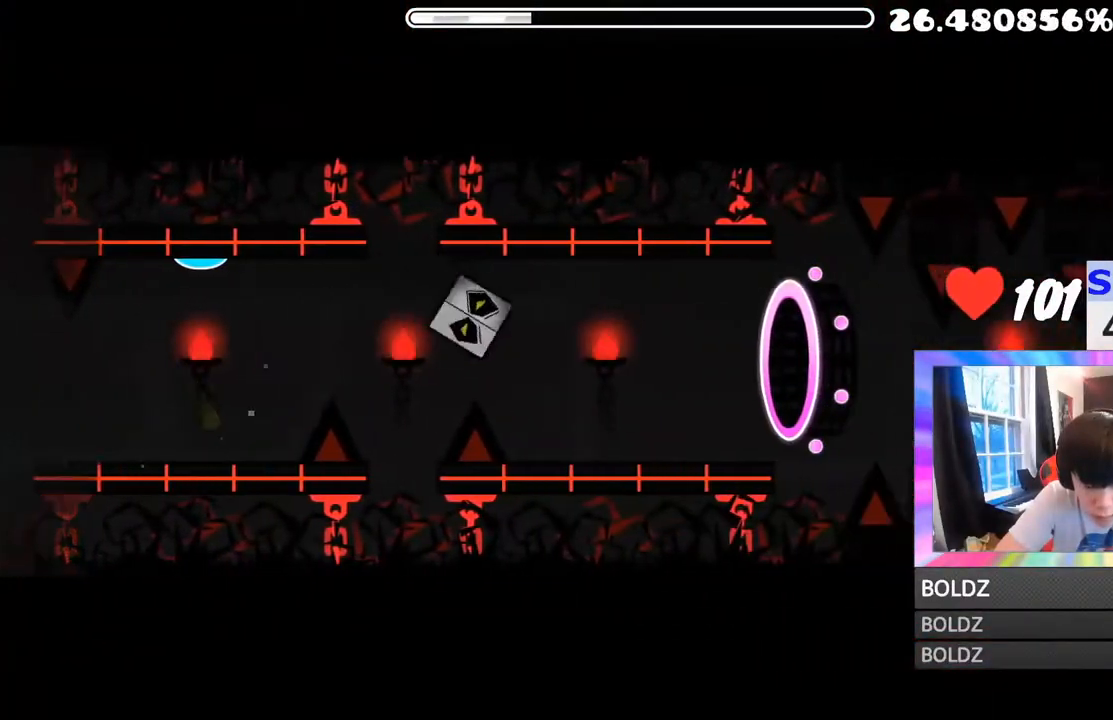
{"keys": [], "mouse": [], "mouse_move": "still", "events": [[67, "mouse_left", "down"], [184, "mouse_left", "up"]]}
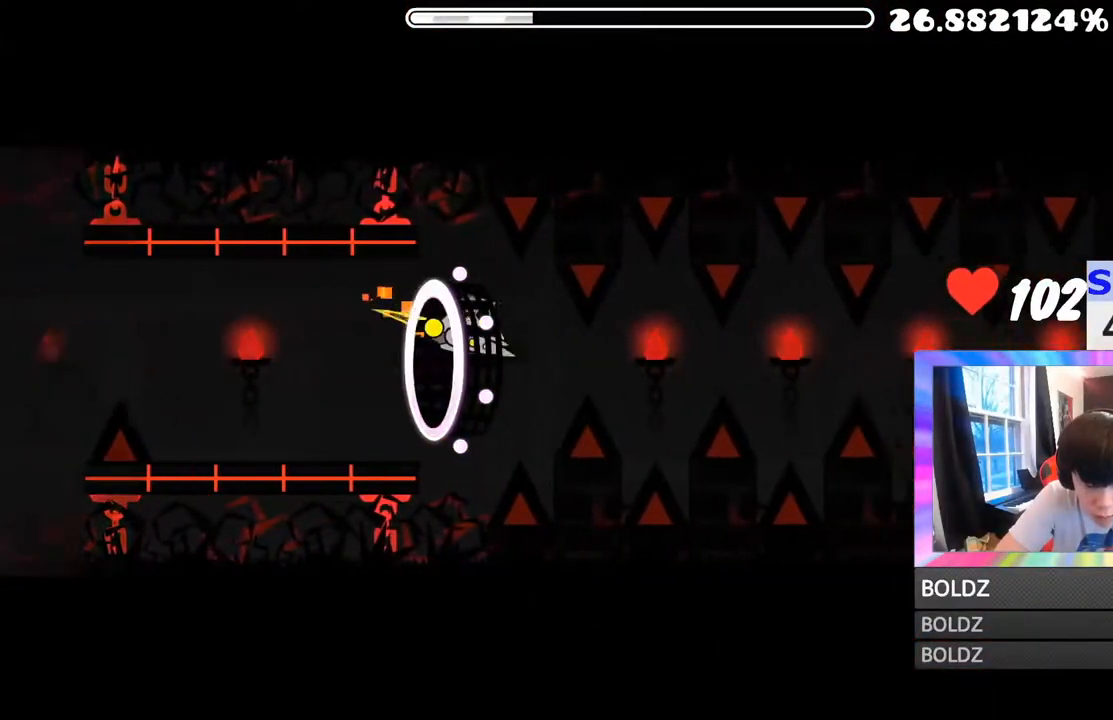
{"keys": [], "mouse": [], "mouse_move": "still", "events": [[50, "mouse_left", "down"], [217, "mouse_left", "up"], [317, "mouse_left", "down"], [367, "mouse_right", "down"], [400, "mouse_left", "up"], [400, "mouse_right", "up"]]}
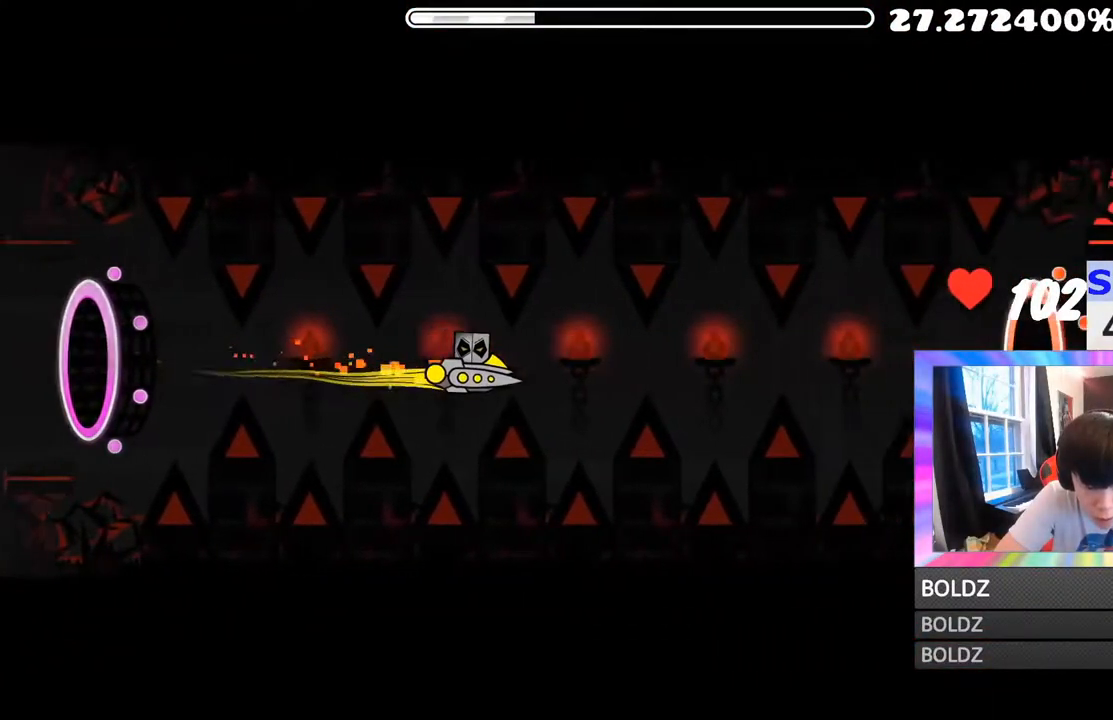
{"keys": [], "mouse": [], "mouse_move": "still", "events": [[17, "mouse_left", "down"], [100, "mouse_left", "up"], [184, "mouse_left", "down"], [234, "mouse_left", "up"], [384, "mouse_left", "down"], [467, "mouse_left", "up"]]}
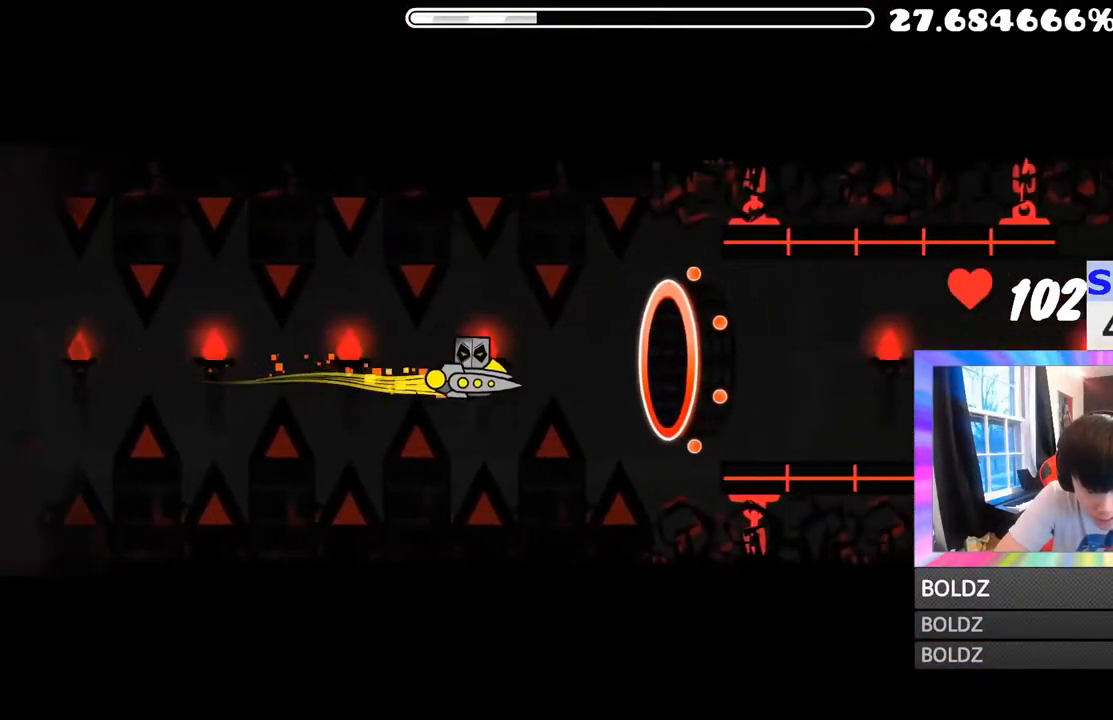
{"keys": [], "mouse": [], "mouse_move": "still", "events": [[66, "mouse_left", "down"], [133, "mouse_left", "up"], [400, "mouse_left", "down"], [483, "mouse_left", "up"]]}
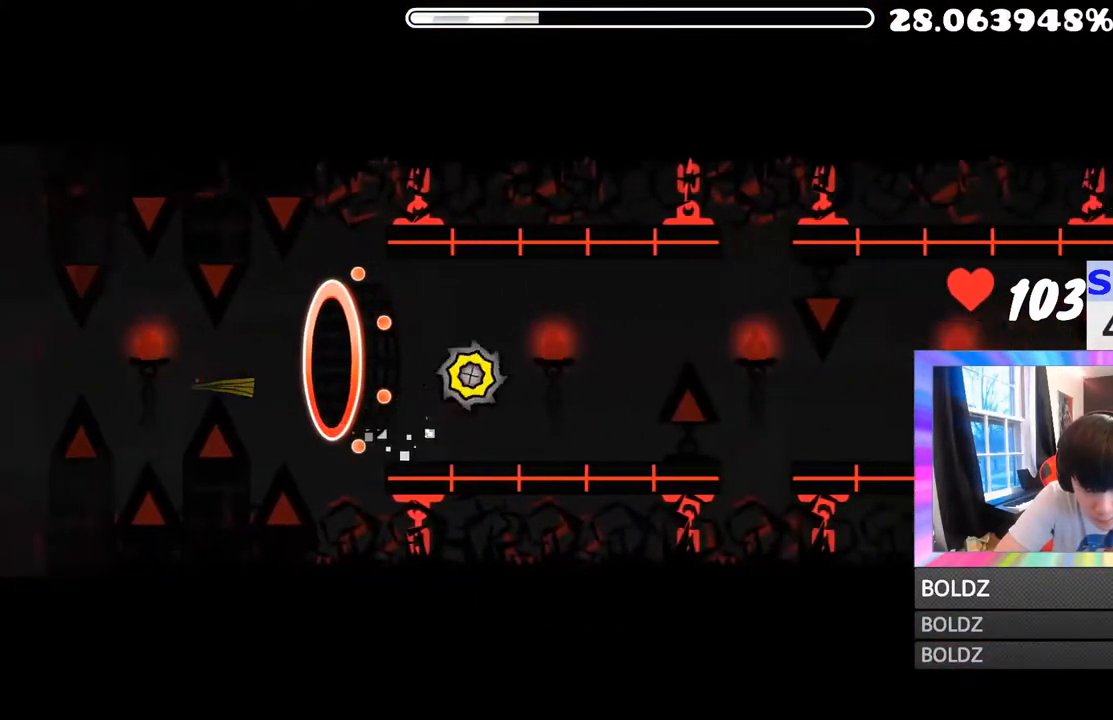
{"keys": [], "mouse": [], "mouse_move": "down-left", "events": [[317, "mouse_left", "down"], [401, "mouse_left", "up"]]}
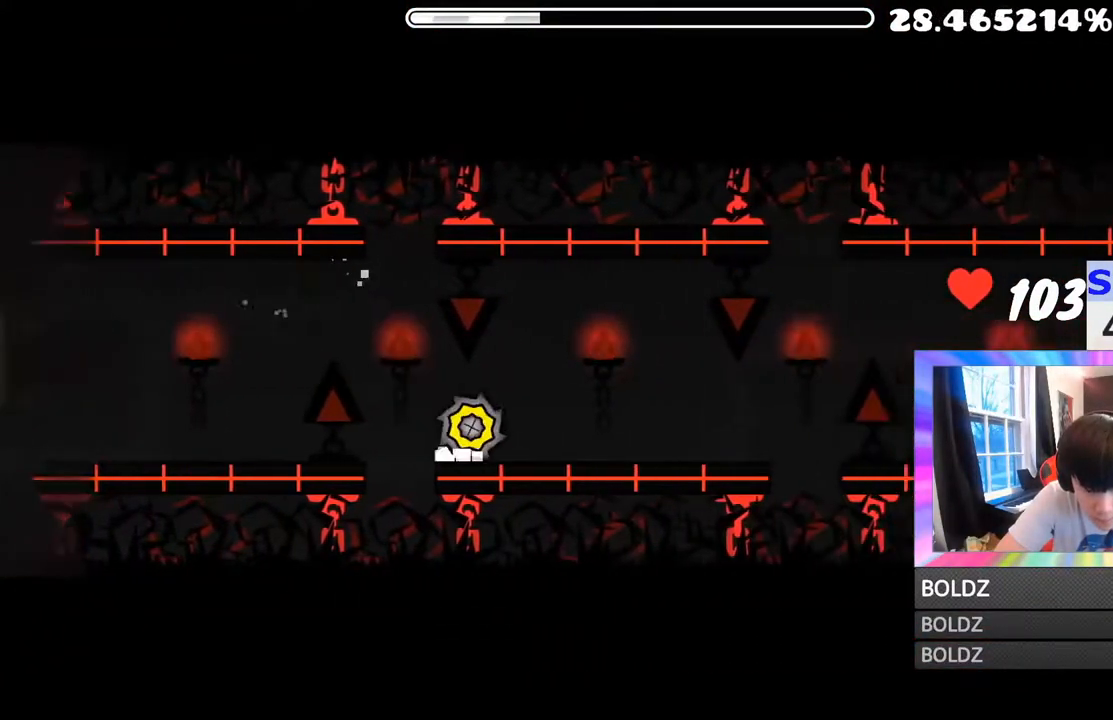
{"keys": [], "mouse": [], "mouse_move": "down", "events": [[383, "mouse_left", "down"], [467, "mouse_left", "up"]]}
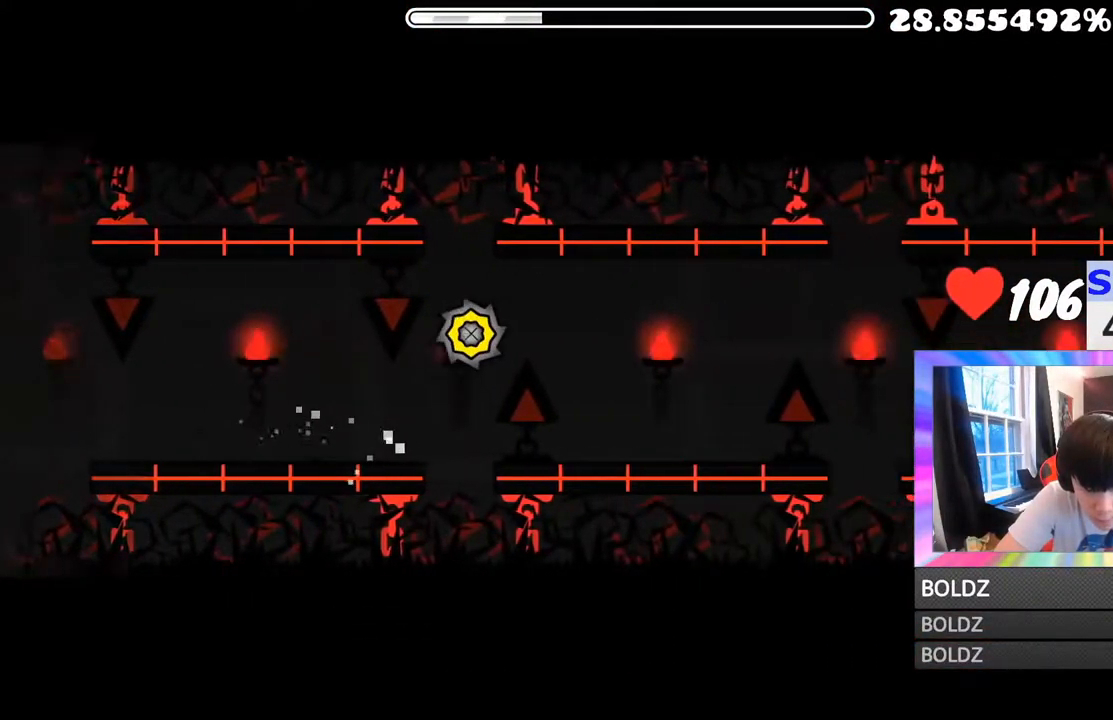
{"keys": [], "mouse": ["left"], "mouse_move": "still", "events": [[434, "mouse_left", "down"], [434, "mouse_right", "down"], [484, "mouse_right", "up"]]}
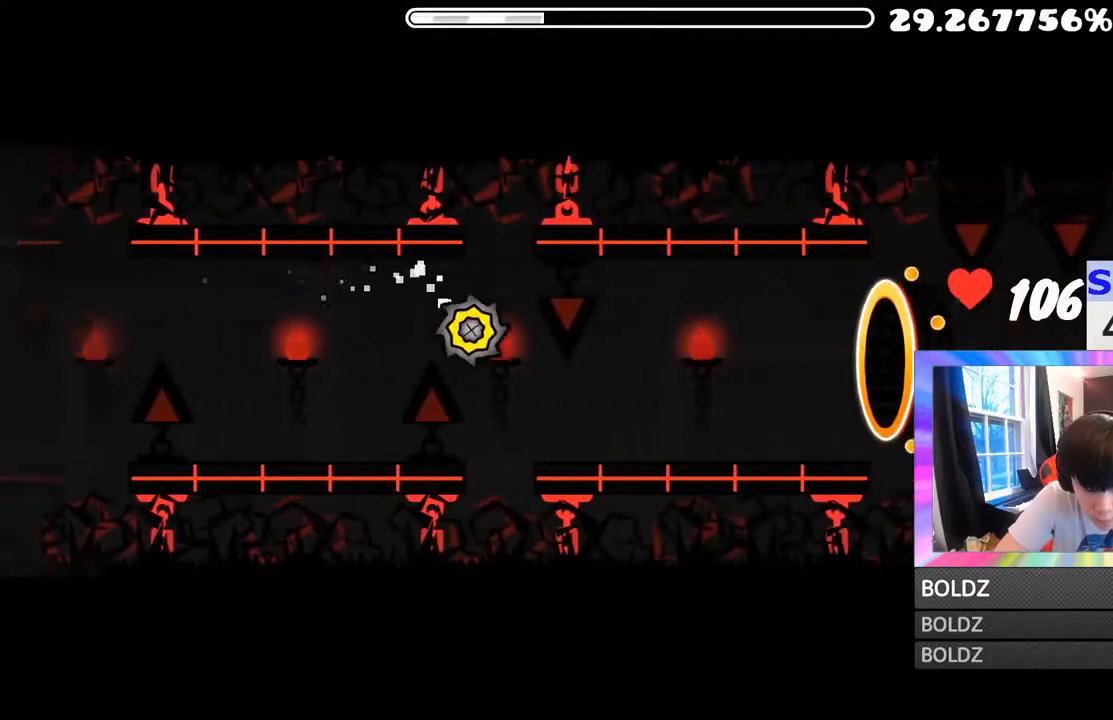
{"keys": [], "mouse": [], "mouse_move": "still", "events": [[50, "mouse_left", "up"]]}
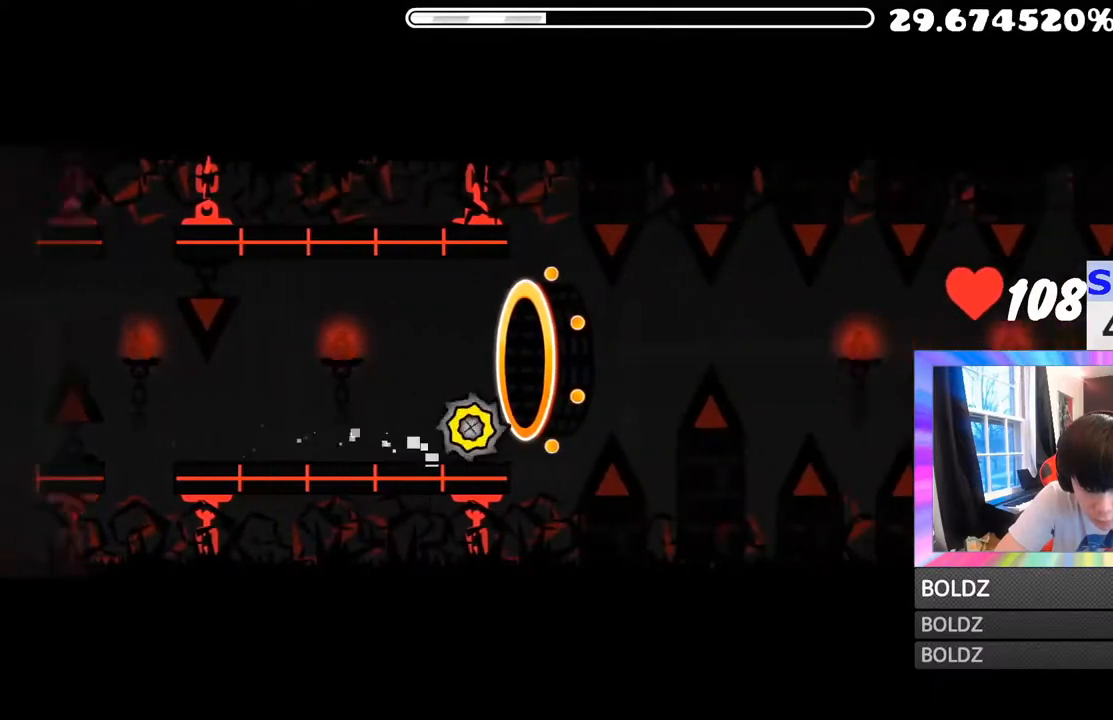
{"keys": [], "mouse": [], "mouse_move": "still", "events": [[84, "mouse_left", "down"], [150, "mouse_left", "up"]]}
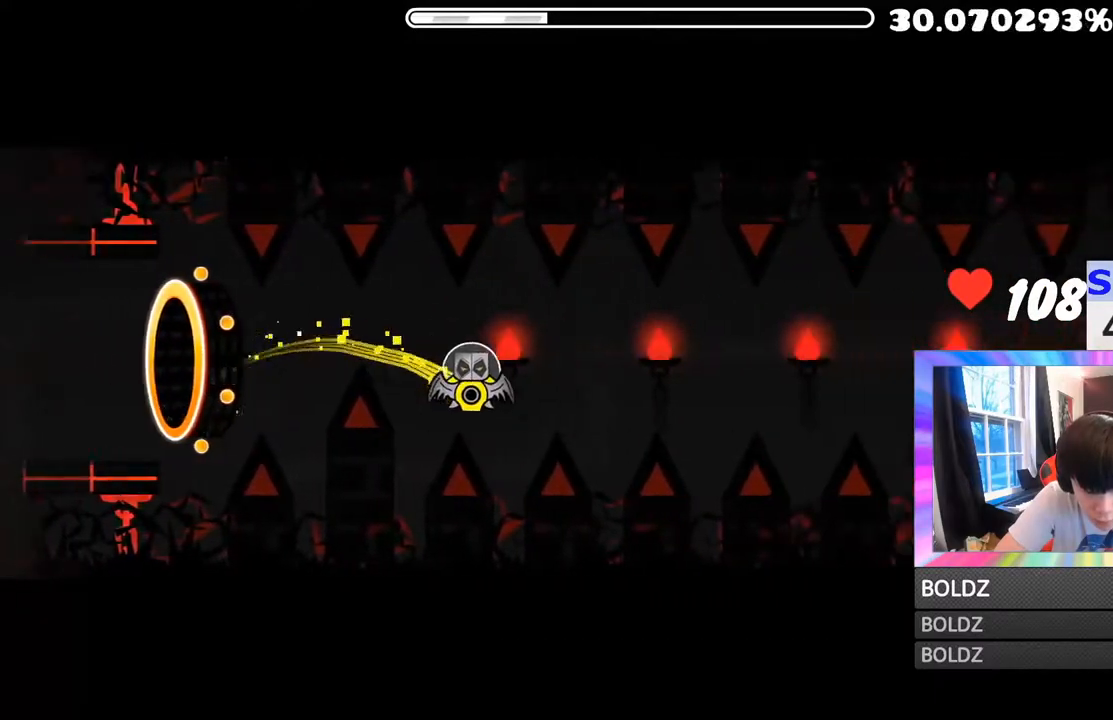
{"keys": [], "mouse": [], "mouse_move": "still", "events": []}
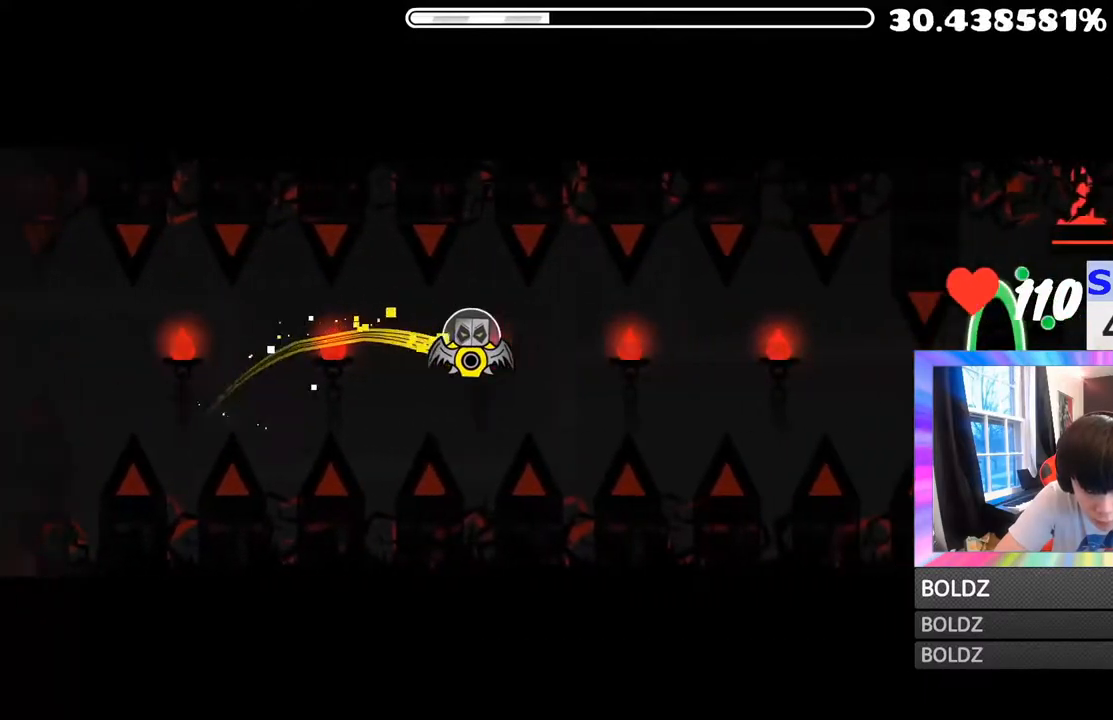
{"keys": [], "mouse": [], "mouse_move": "still", "events": []}
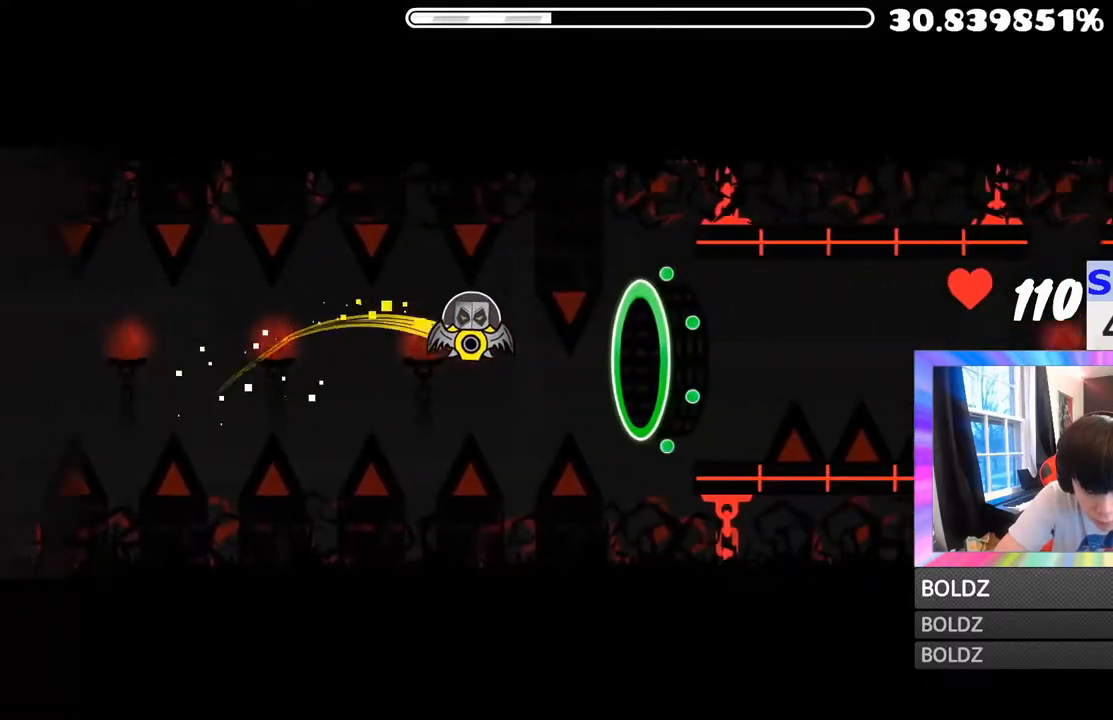
{"keys": [], "mouse": [], "mouse_move": "still", "events": [[150, "mouse_left", "down"], [150, "mouse_right", "down"], [183, "mouse_right", "up"], [467, "mouse_left", "up"]]}